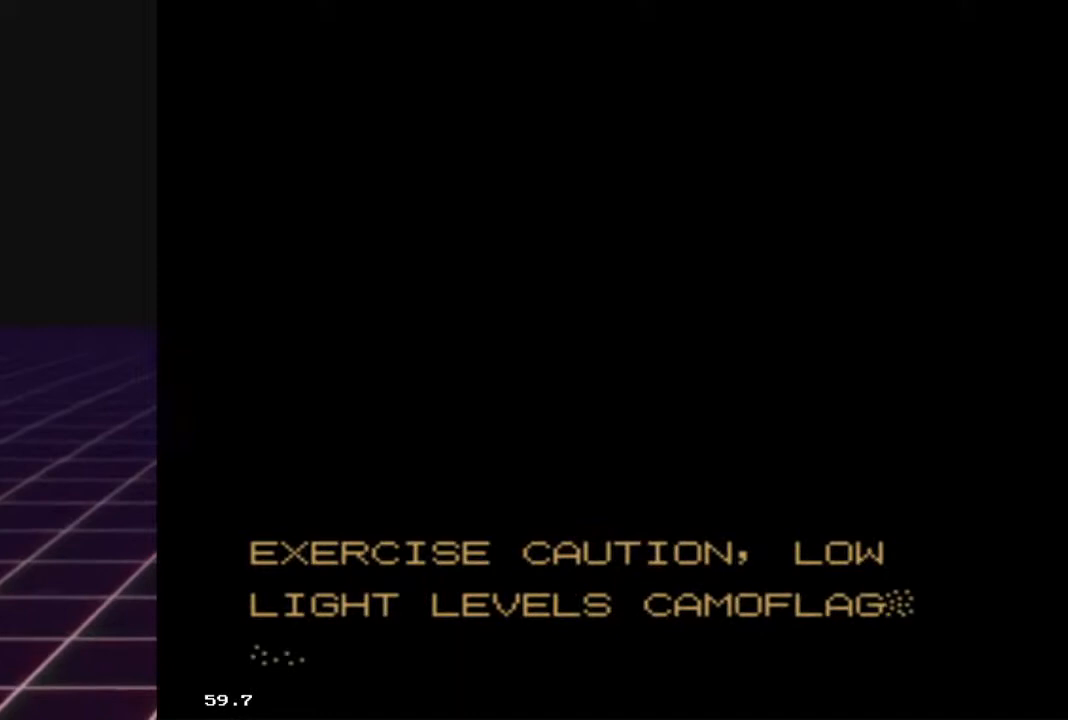
Gameplay with a controller (Xbox layout); each line is a JSON object with the inputs held at the frame after it. "events" lists button and stick changes between this image and that frame as [ms after this image, input, new state], when the widget could be followed in between.
{"buttons": ["A"], "left_stick": "center", "right_stick": "center", "events": []}
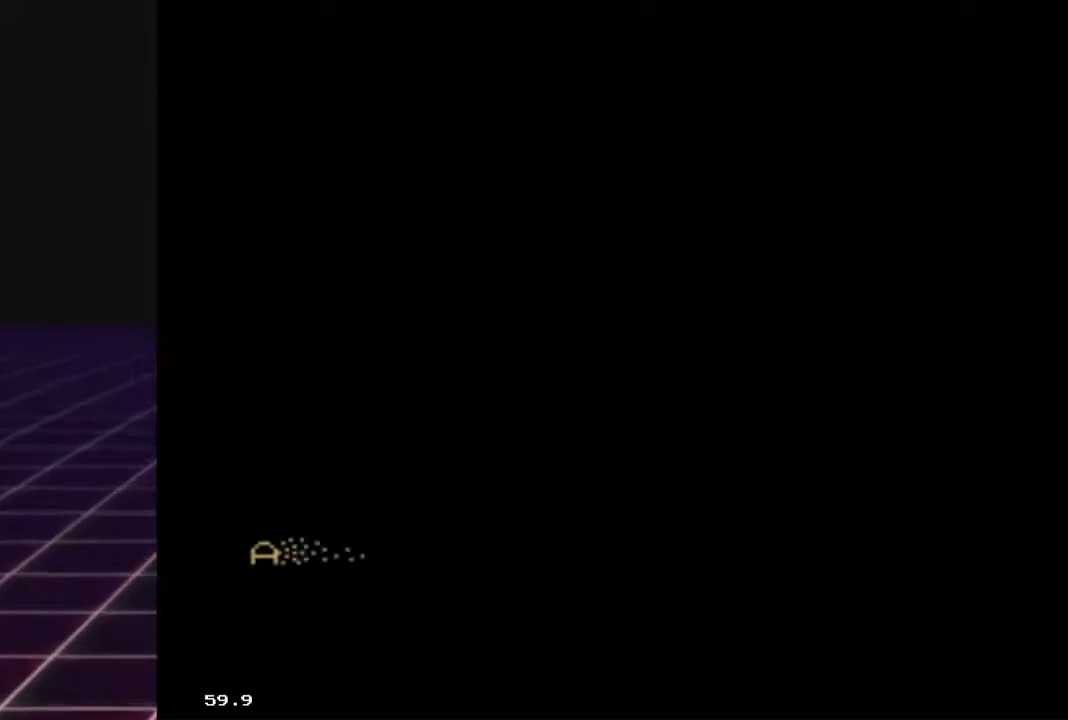
{"buttons": [], "left_stick": "center", "right_stick": "center", "events": [[267, "A", "up"]]}
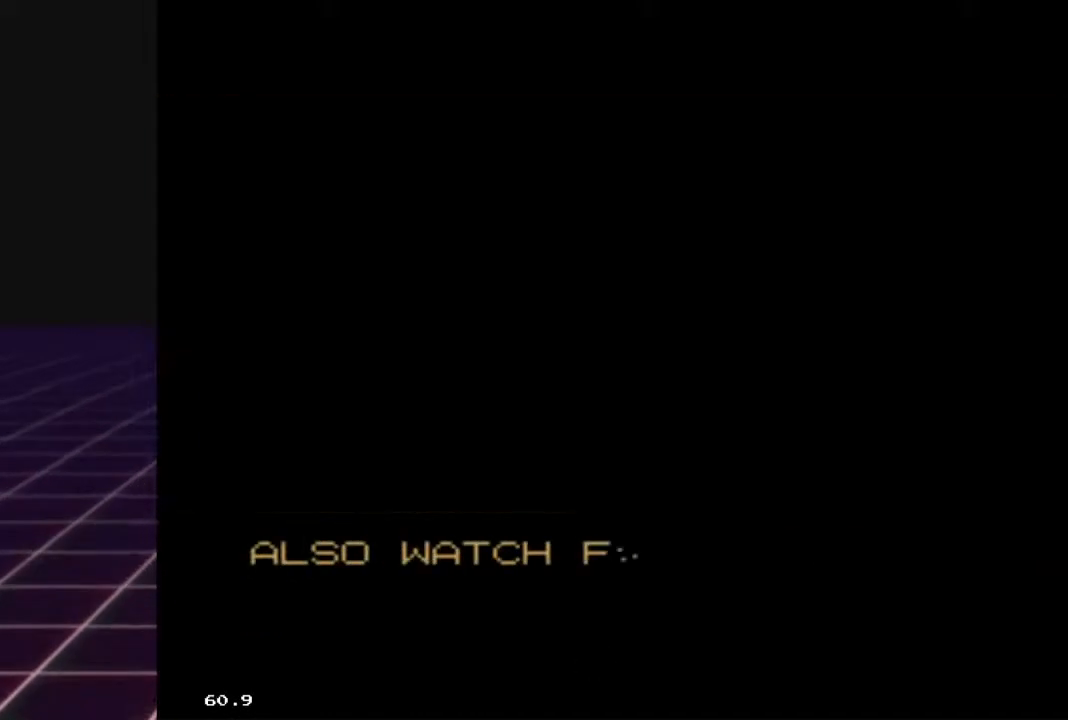
{"buttons": [], "left_stick": "center", "right_stick": "center", "events": []}
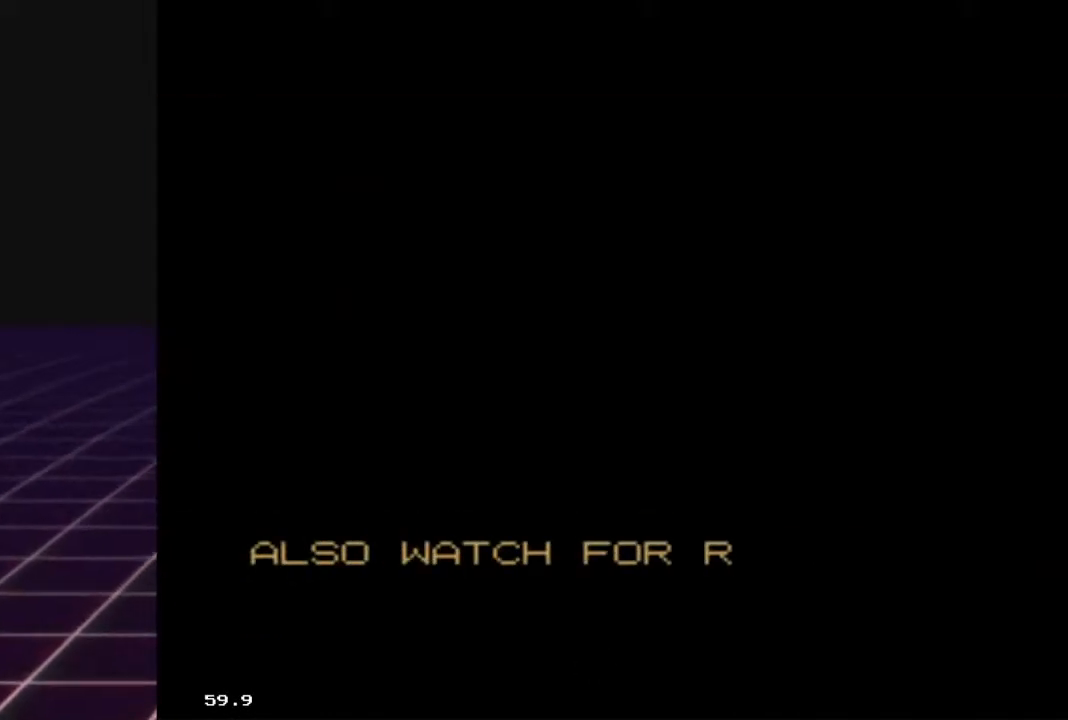
{"buttons": ["A"], "left_stick": "center", "right_stick": "center", "events": [[33, "A", "down"]]}
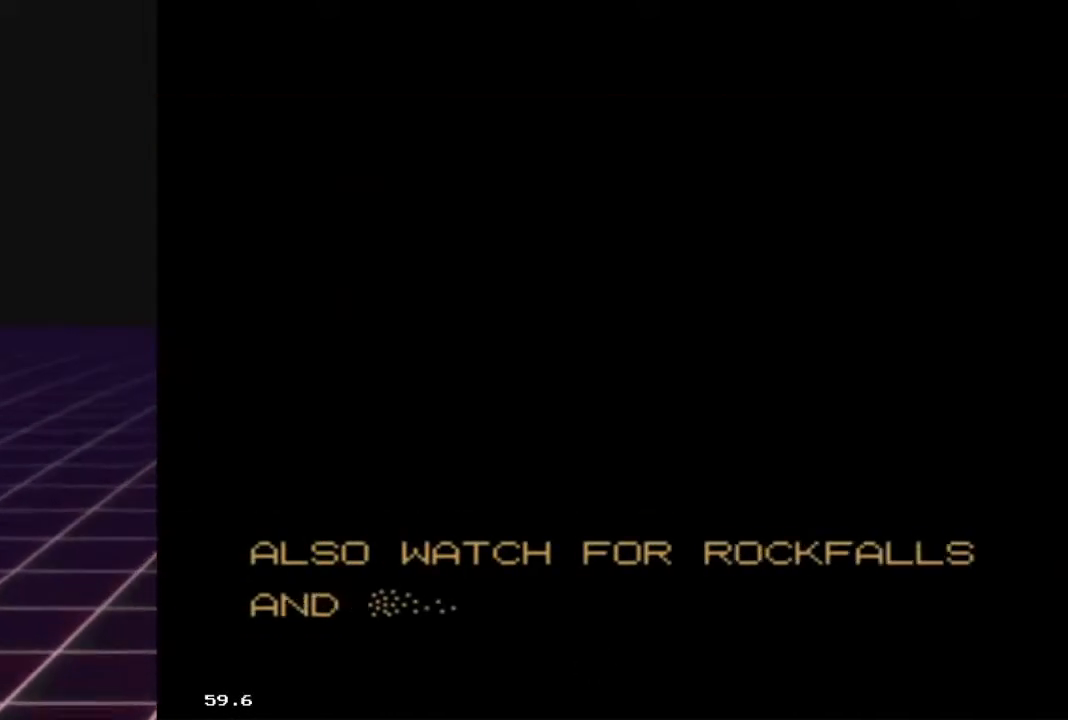
{"buttons": [], "left_stick": "center", "right_stick": "center", "events": [[467, "A", "up"]]}
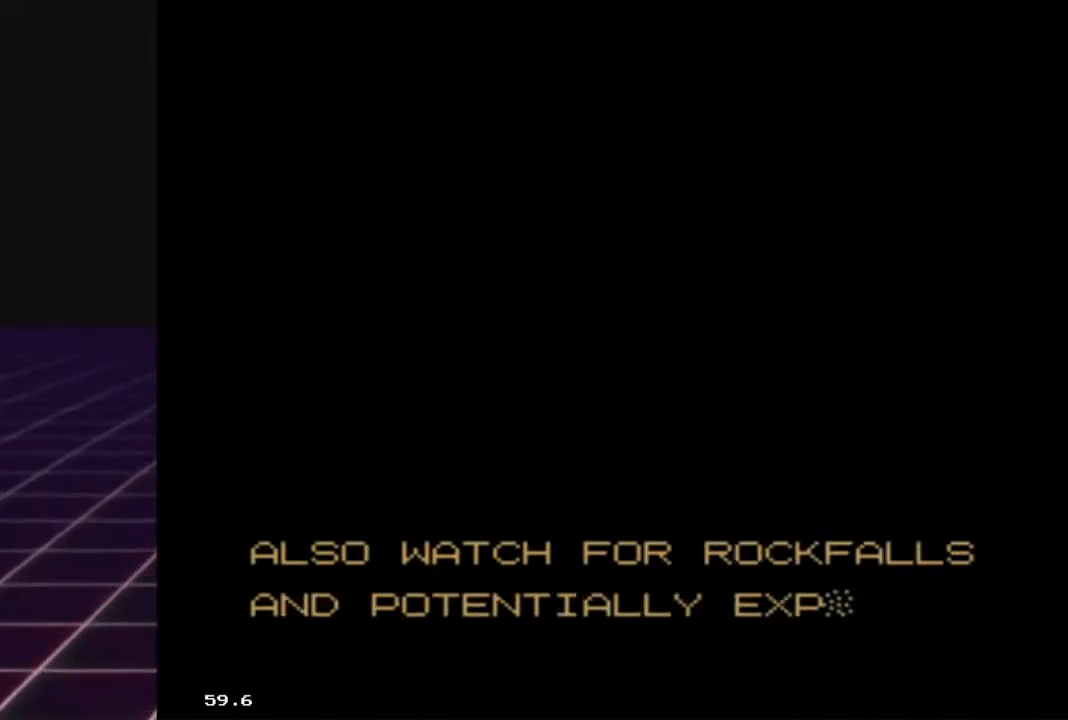
{"buttons": [], "left_stick": "center", "right_stick": "center", "events": []}
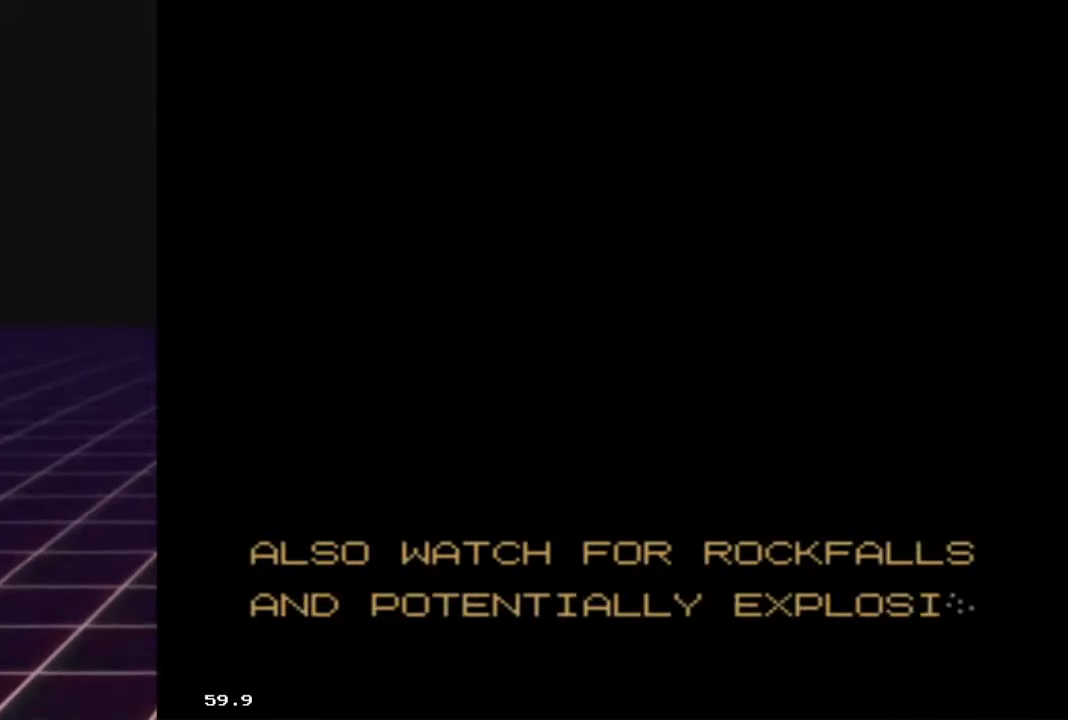
{"buttons": ["A"], "left_stick": "center", "right_stick": "center", "events": [[33, "A", "down"]]}
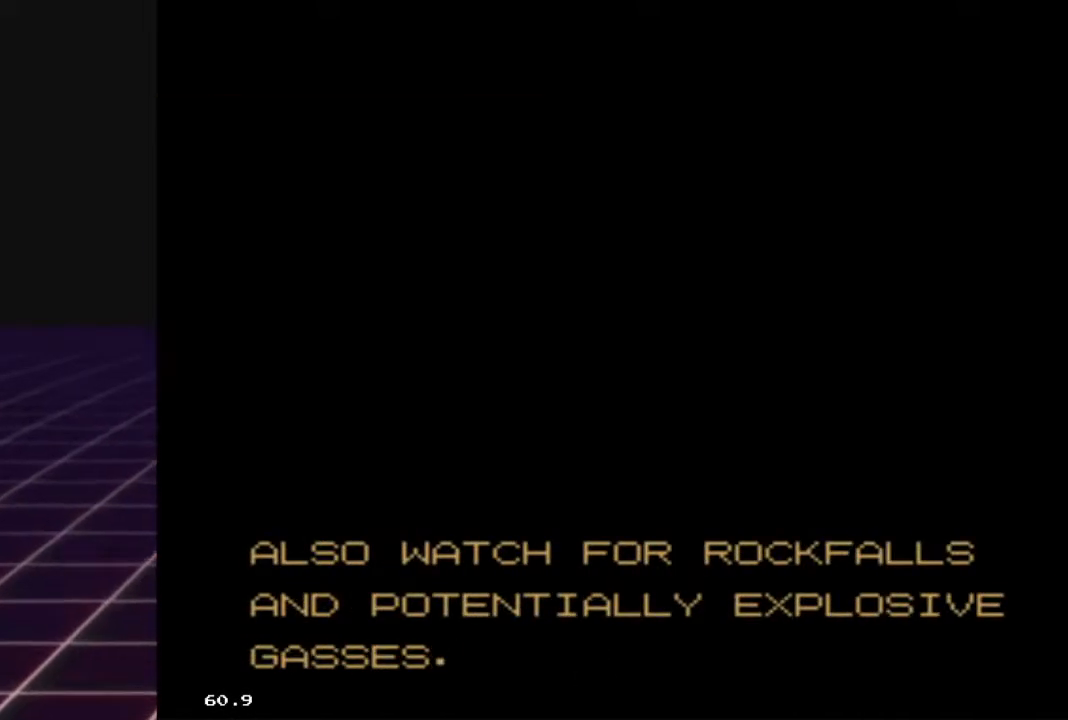
{"buttons": [], "left_stick": "center", "right_stick": "center", "events": [[433, "A", "up"]]}
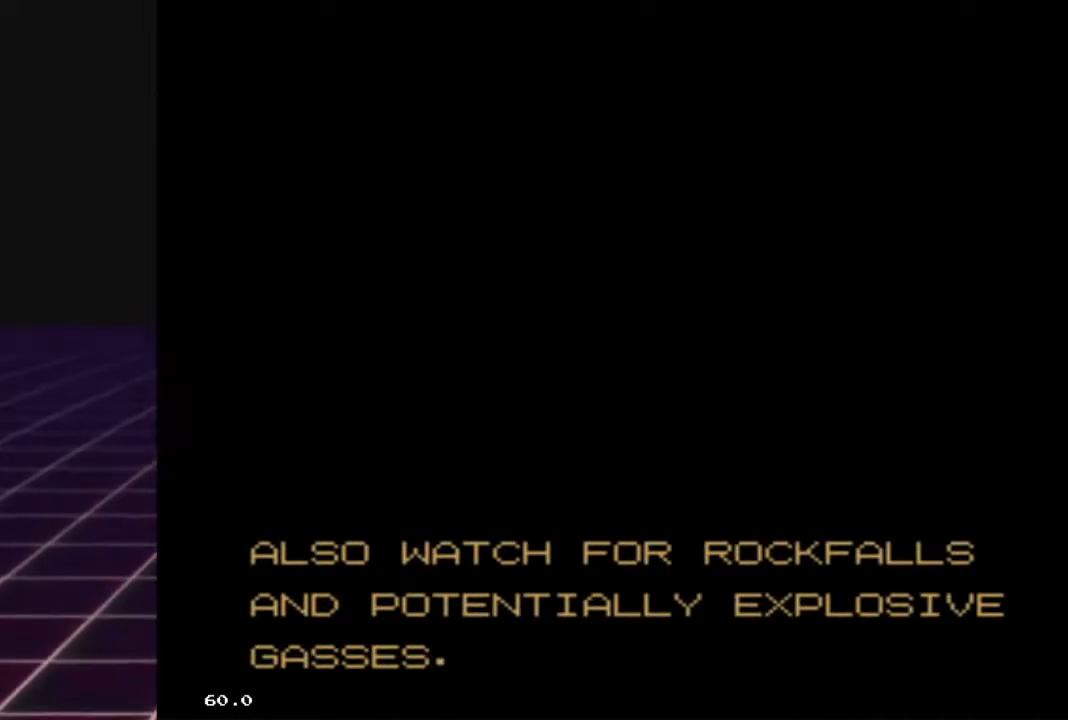
{"buttons": ["A"], "left_stick": "center", "right_stick": "center", "events": [[33, "A", "down"], [200, "A", "up"], [267, "A", "down"]]}
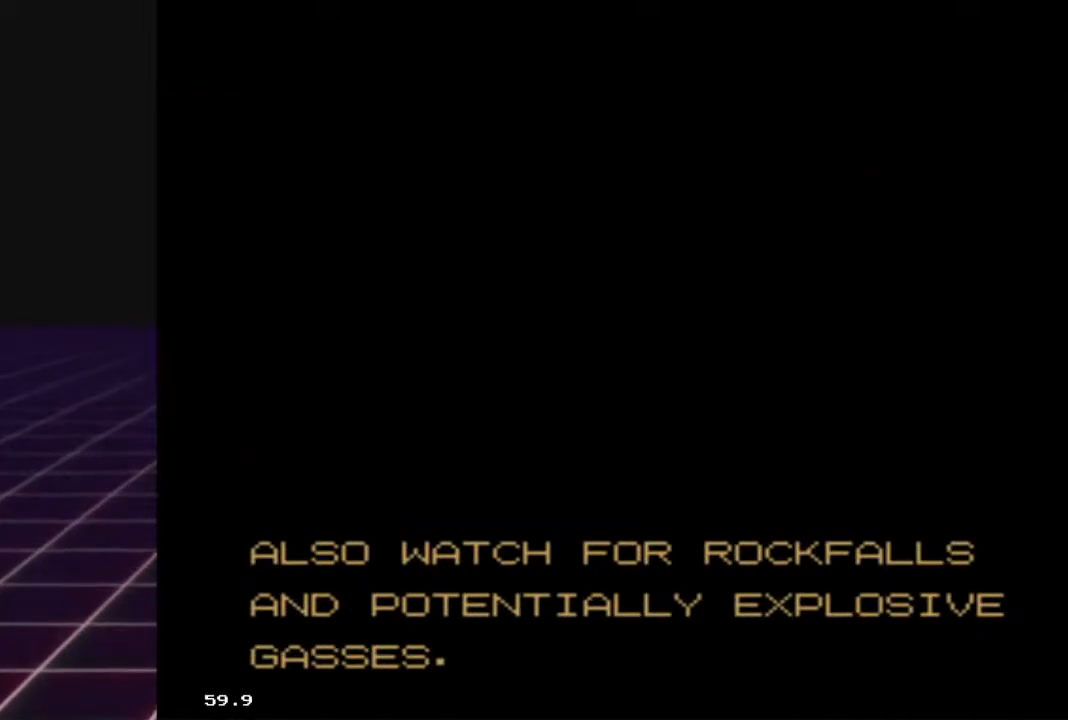
{"buttons": ["A"], "left_stick": "center", "right_stick": "center", "events": [[200, "A", "up"], [333, "A", "down"]]}
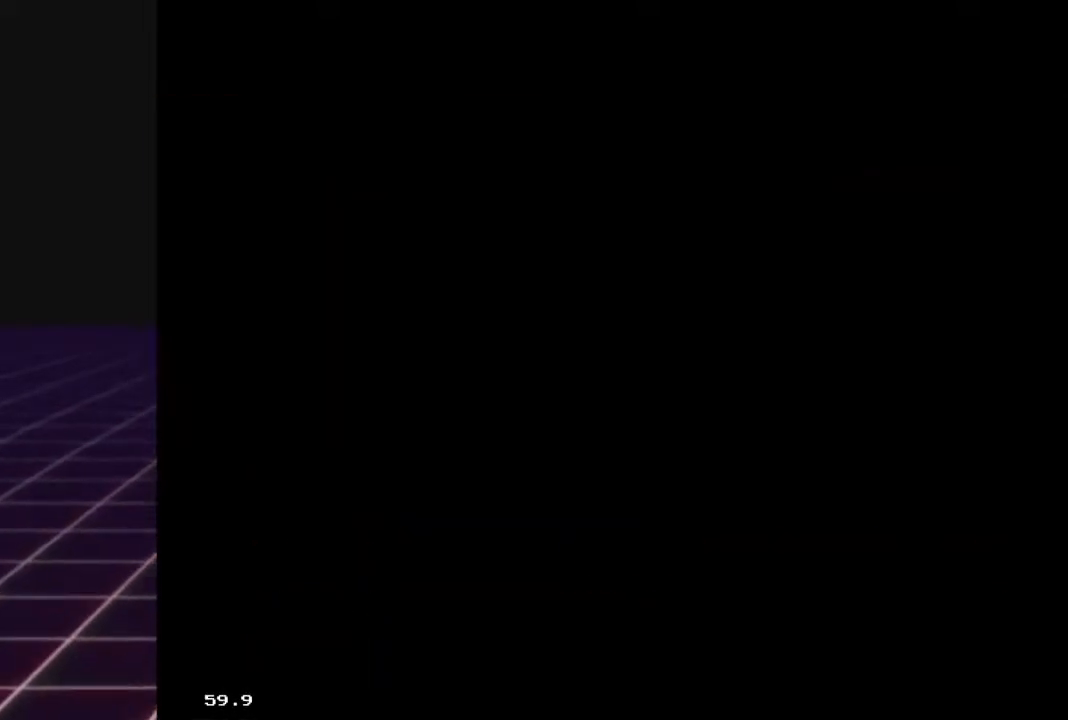
{"buttons": [], "left_stick": "center", "right_stick": "center", "events": [[33, "A", "up"]]}
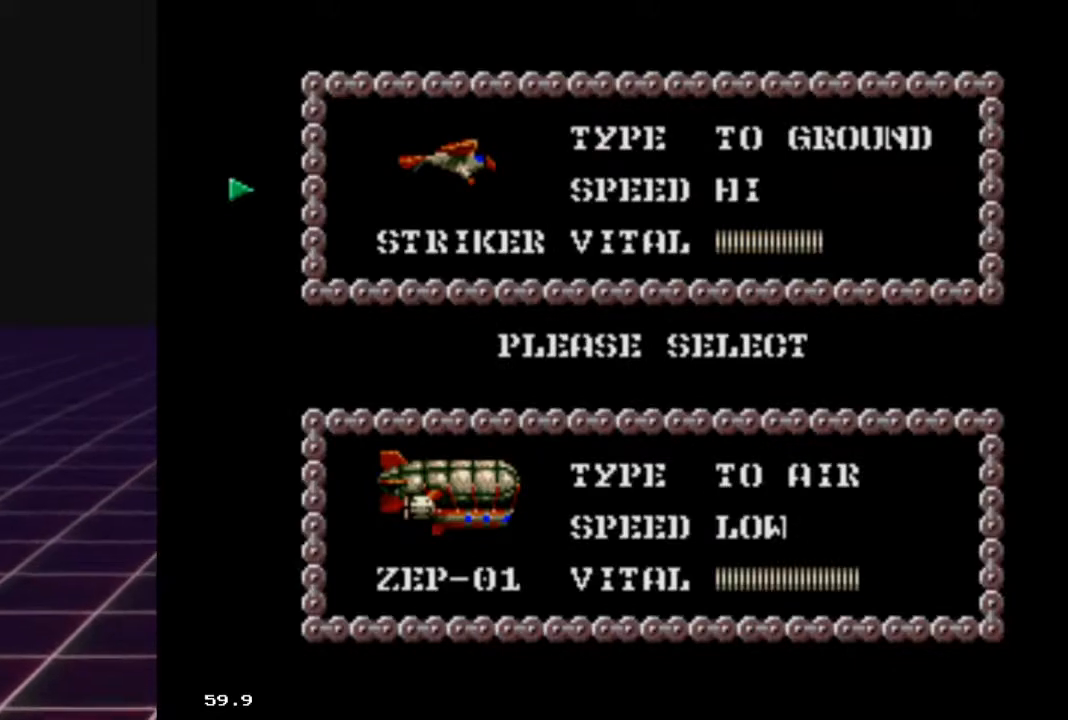
{"buttons": [], "left_stick": "center", "right_stick": "center", "events": []}
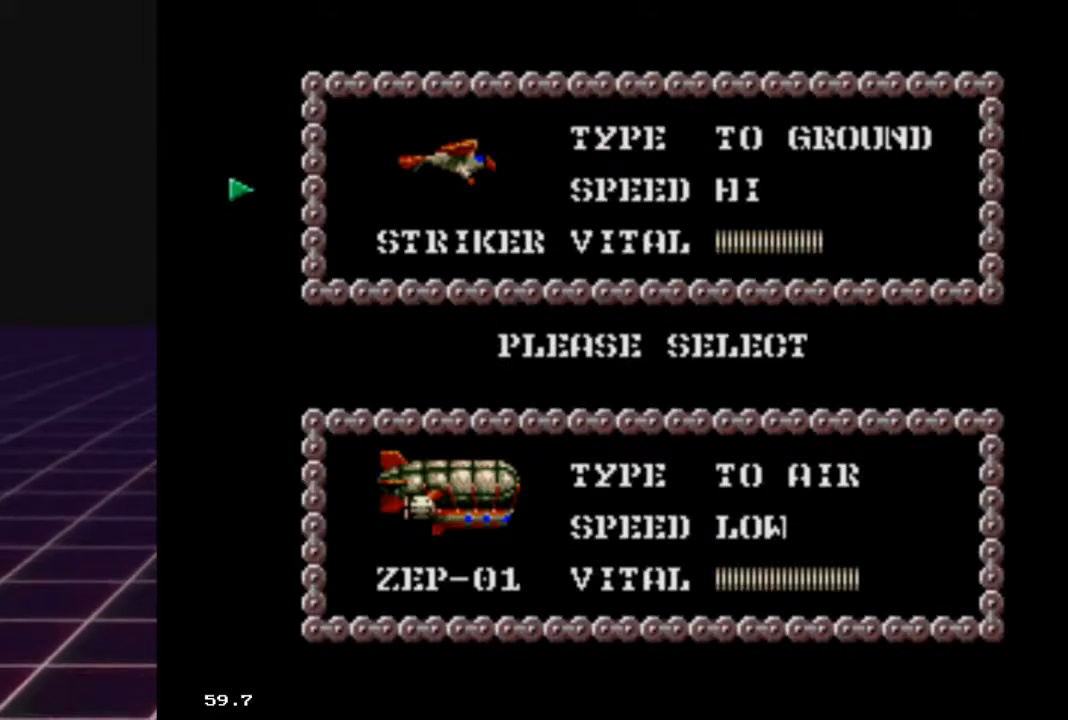
{"buttons": [], "left_stick": "down-left", "right_stick": "center", "events": [[333, "left_stick", "down"], [433, "left_stick", "down-left"]]}
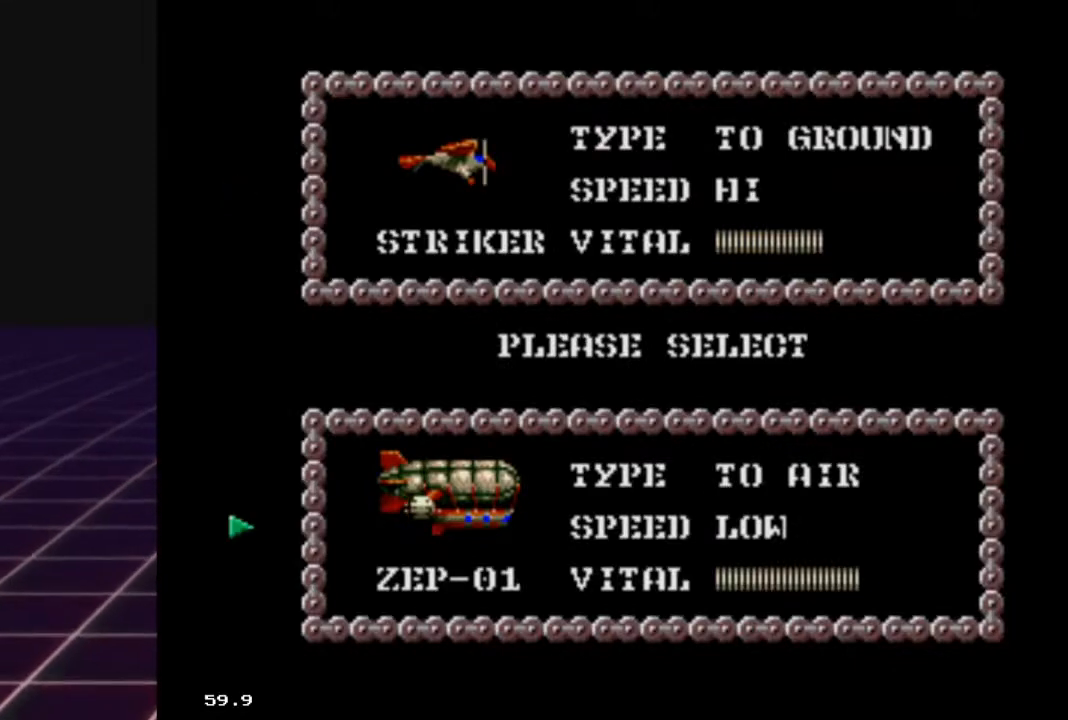
{"buttons": [], "left_stick": "center", "right_stick": "center", "events": [[33, "left_stick", "center"], [200, "left_stick", "up"], [367, "left_stick", "center"]]}
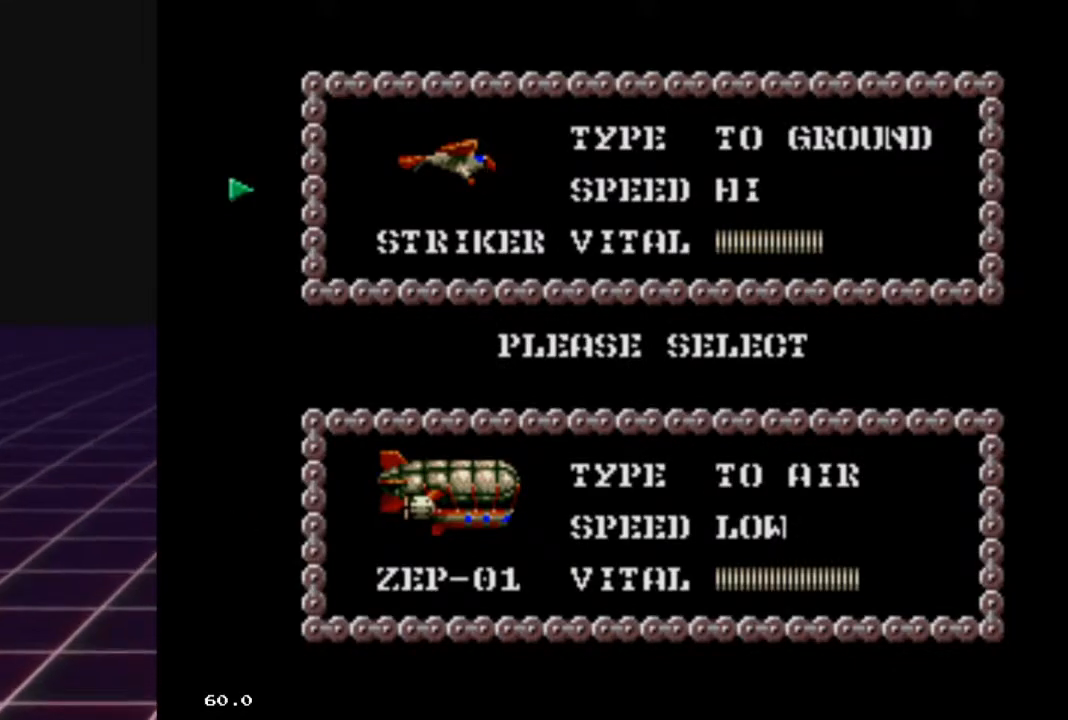
{"buttons": [], "left_stick": "center", "right_stick": "center", "events": [[100, "left_stick", "down-left"], [267, "left_stick", "up"], [467, "left_stick", "center"]]}
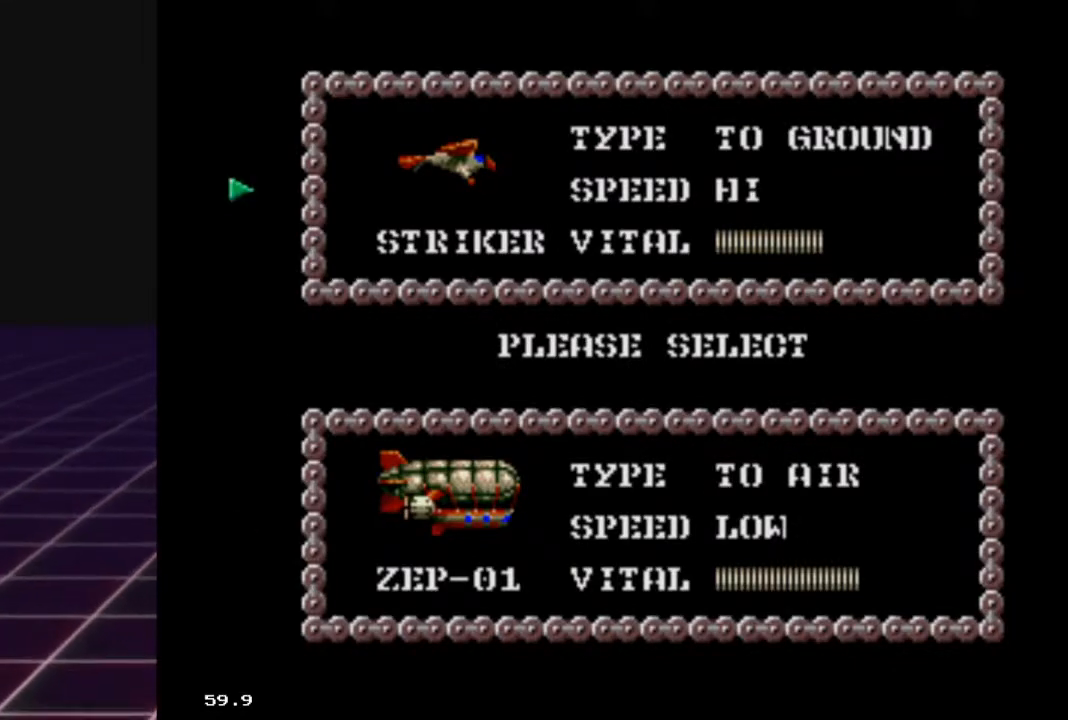
{"buttons": [], "left_stick": "center", "right_stick": "center", "events": [[167, "left_stick", "down"], [233, "left_stick", "down-left"], [333, "left_stick", "center"]]}
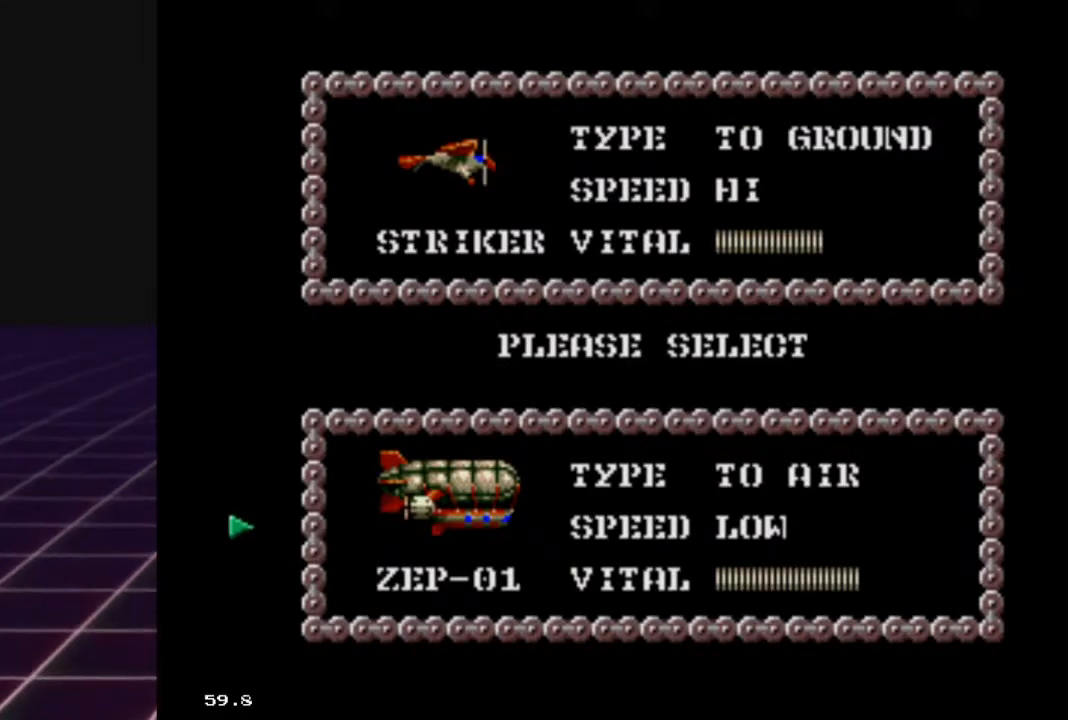
{"buttons": [], "left_stick": "center", "right_stick": "center", "events": [[33, "left_stick", "up"], [167, "left_stick", "center"]]}
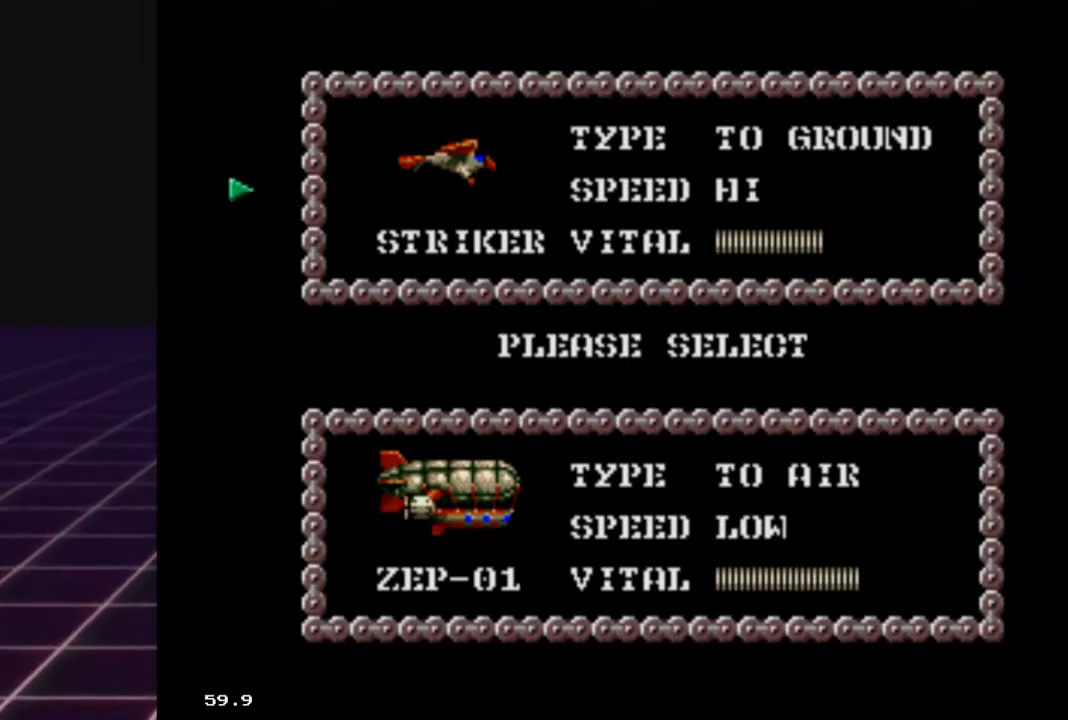
{"buttons": [], "left_stick": "up", "right_stick": "center", "events": [[267, "left_stick", "down"], [367, "left_stick", "center"], [433, "left_stick", "up"]]}
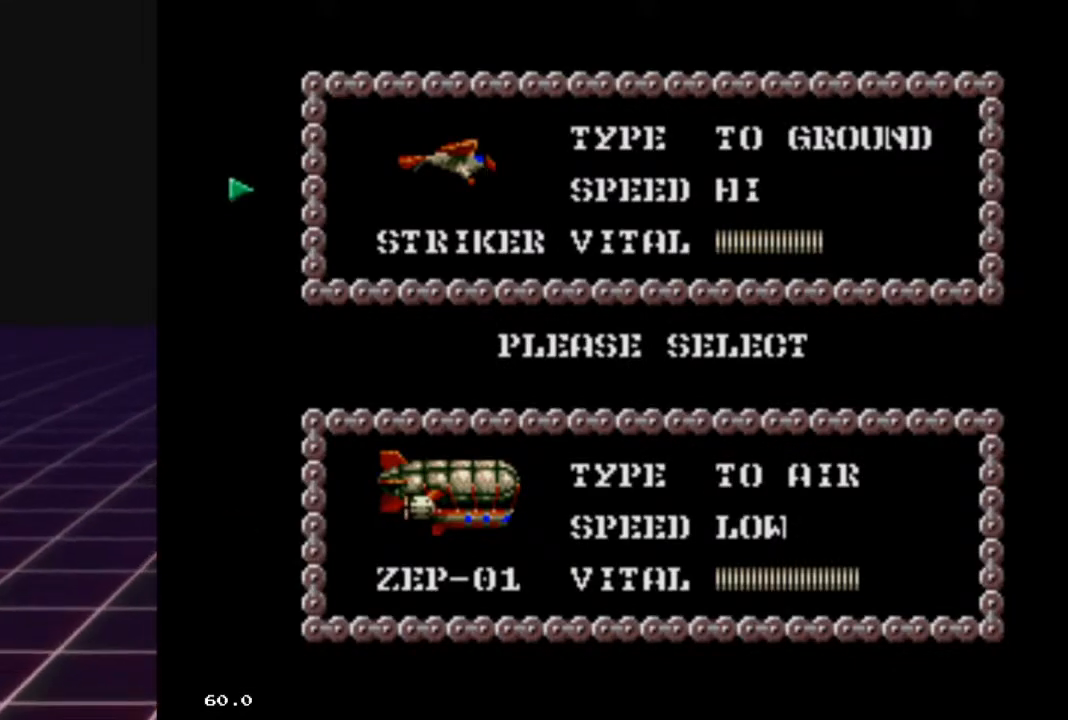
{"buttons": [], "left_stick": "up-right", "right_stick": "center", "events": [[67, "left_stick", "center"], [200, "left_stick", "down"], [400, "left_stick", "up-right"]]}
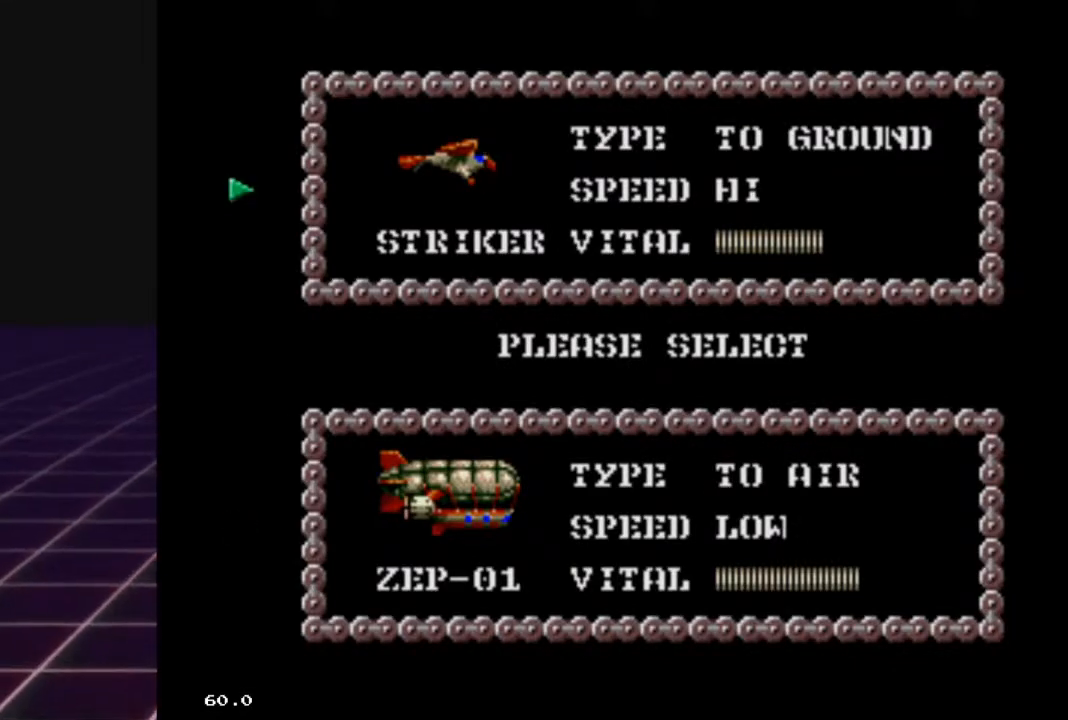
{"buttons": [], "left_stick": "up", "right_stick": "center", "events": [[67, "left_stick", "down"], [233, "left_stick", "center"], [400, "left_stick", "up"]]}
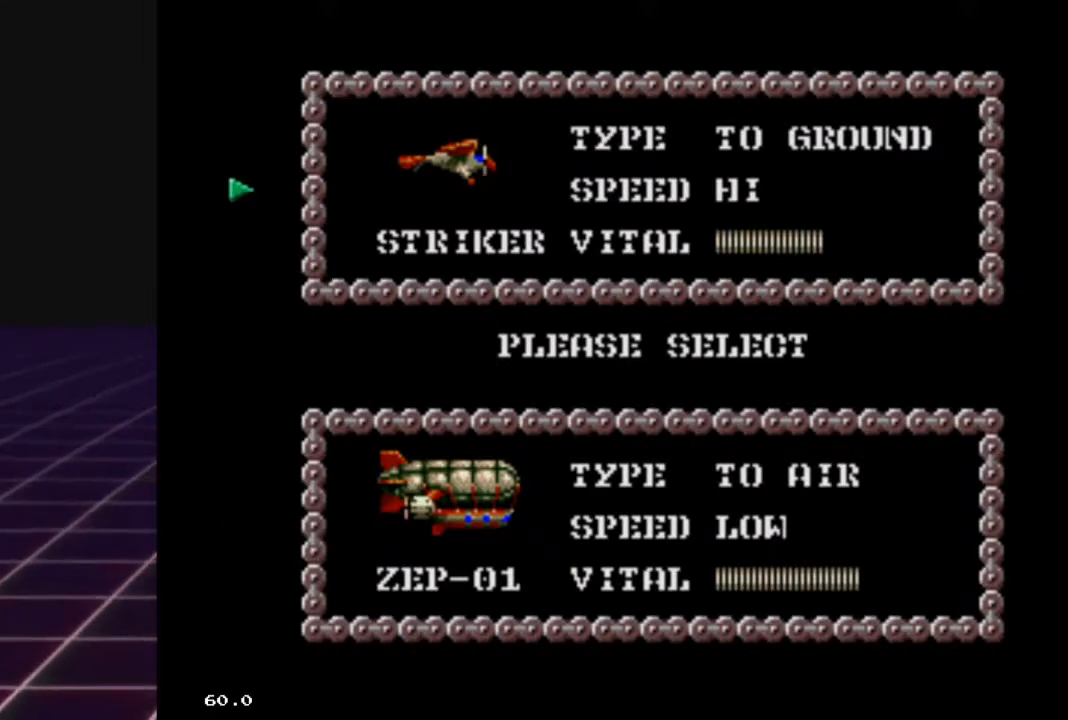
{"buttons": [], "left_stick": "down-left", "right_stick": "center", "events": [[67, "left_stick", "center"], [367, "left_stick", "down"], [467, "left_stick", "down-left"]]}
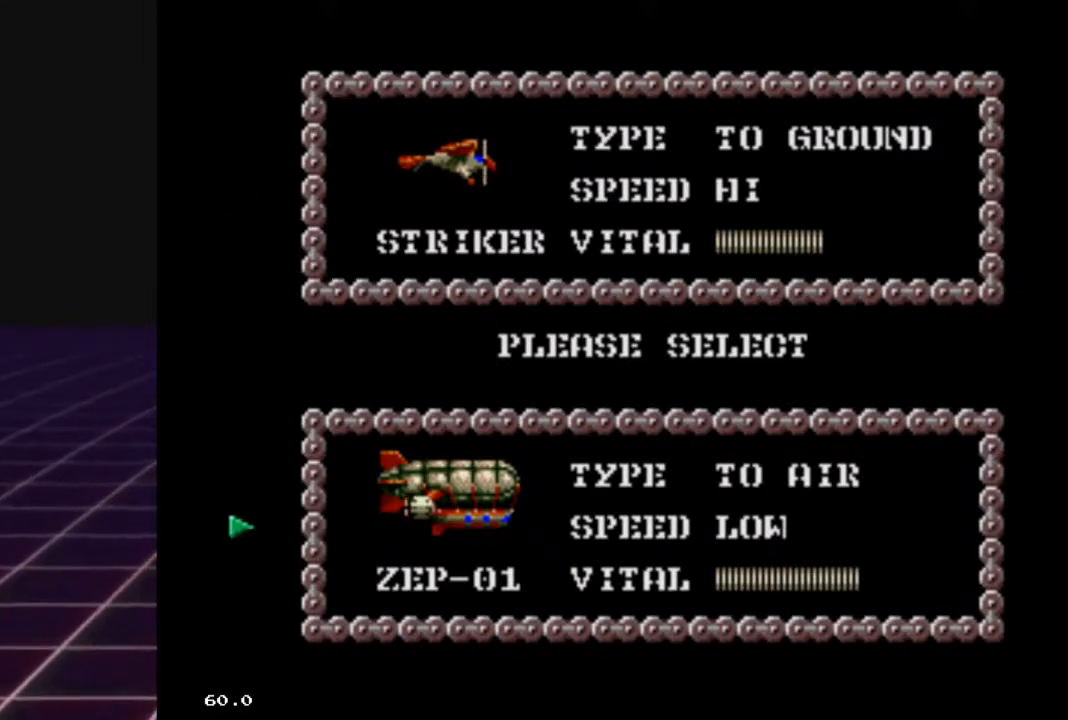
{"buttons": [], "left_stick": "down", "right_stick": "center", "events": [[100, "left_stick", "up"], [300, "left_stick", "center"], [433, "left_stick", "down"]]}
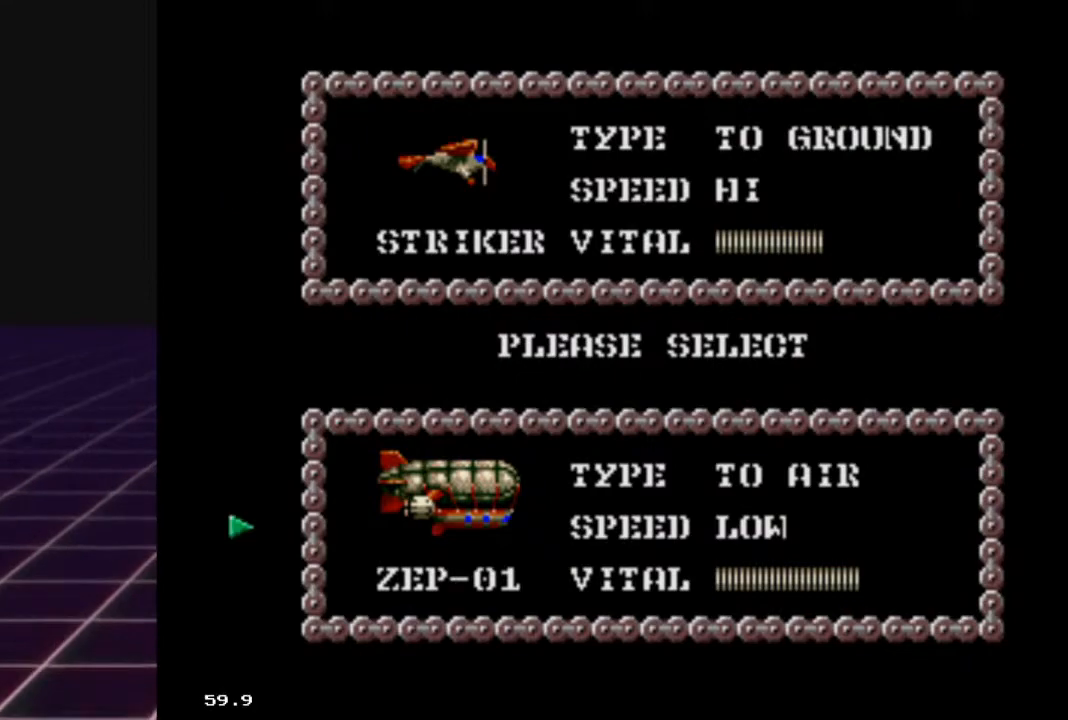
{"buttons": [], "left_stick": "center", "right_stick": "center", "events": [[100, "left_stick", "center"], [267, "left_stick", "up"], [400, "left_stick", "center"]]}
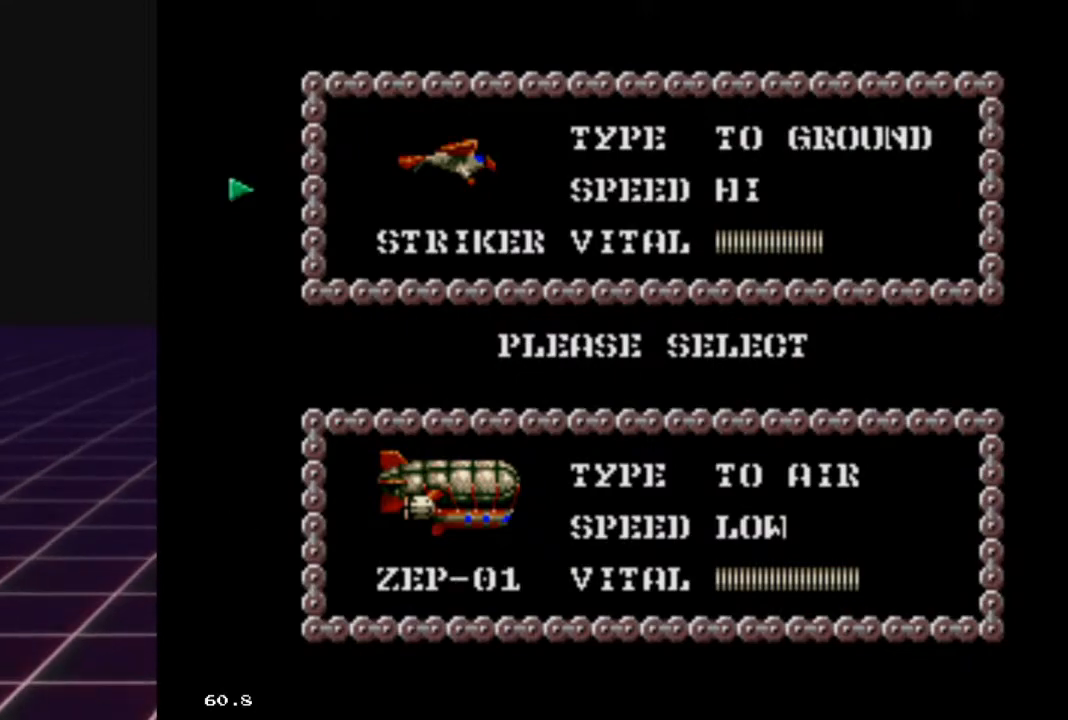
{"buttons": [], "left_stick": "center", "right_stick": "center", "events": [[200, "left_stick", "down"], [367, "left_stick", "center"]]}
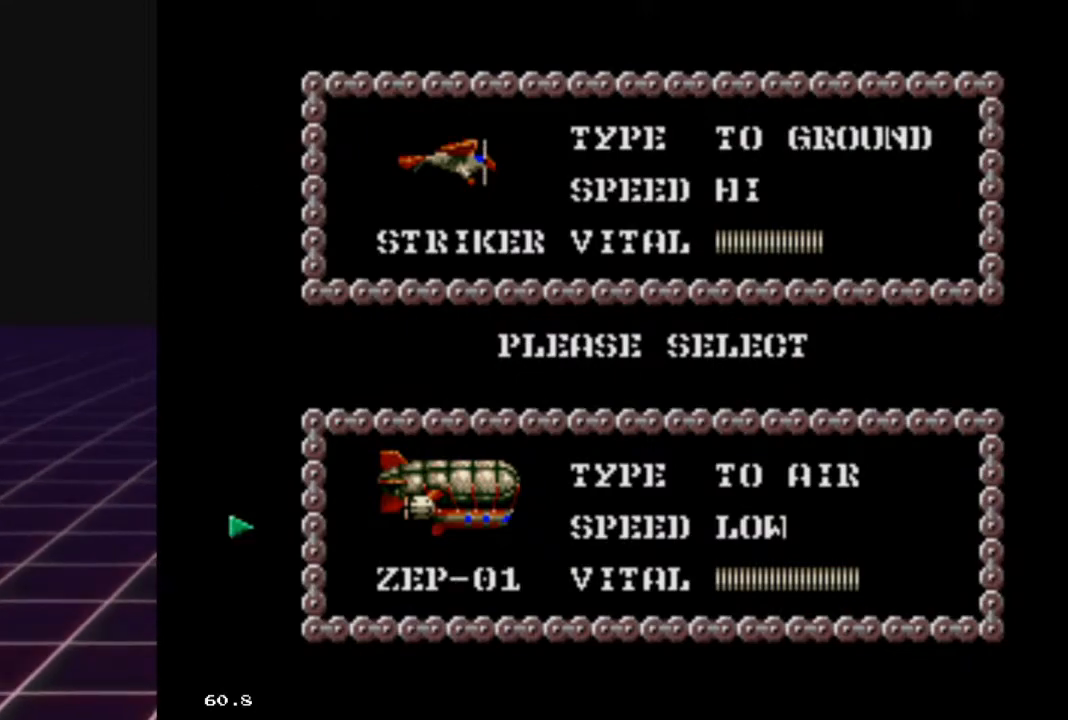
{"buttons": ["A"], "left_stick": "center", "right_stick": "center", "events": [[33, "left_stick", "up"], [167, "left_stick", "center"], [367, "A", "down"]]}
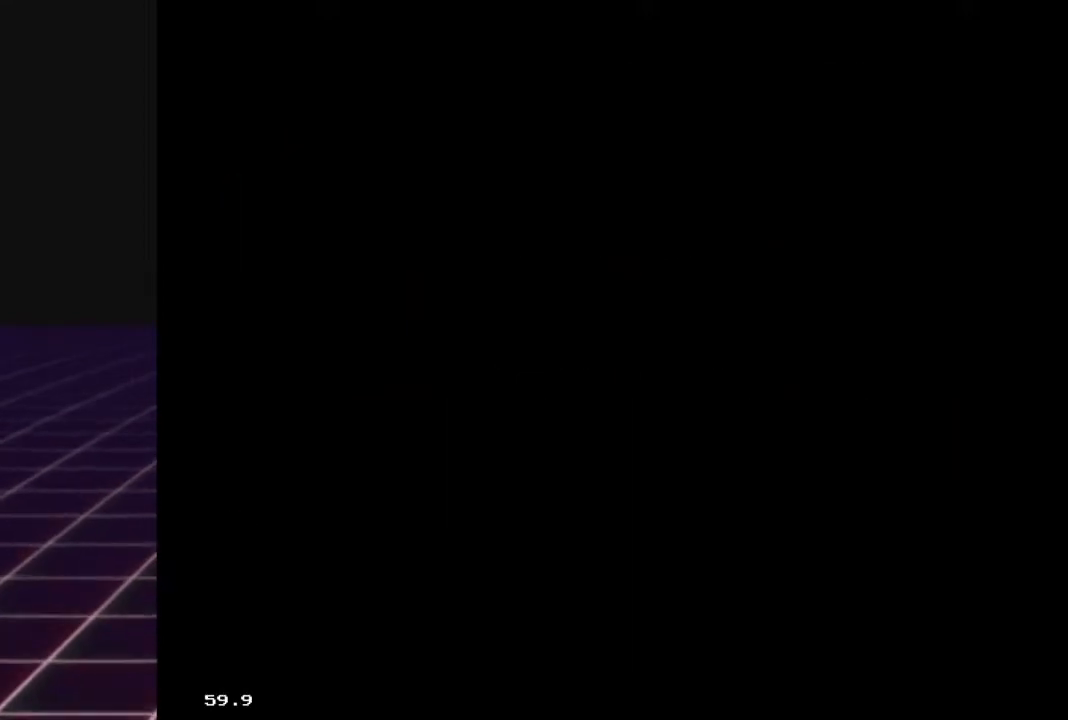
{"buttons": [], "left_stick": "center", "right_stick": "center", "events": [[33, "A", "up"]]}
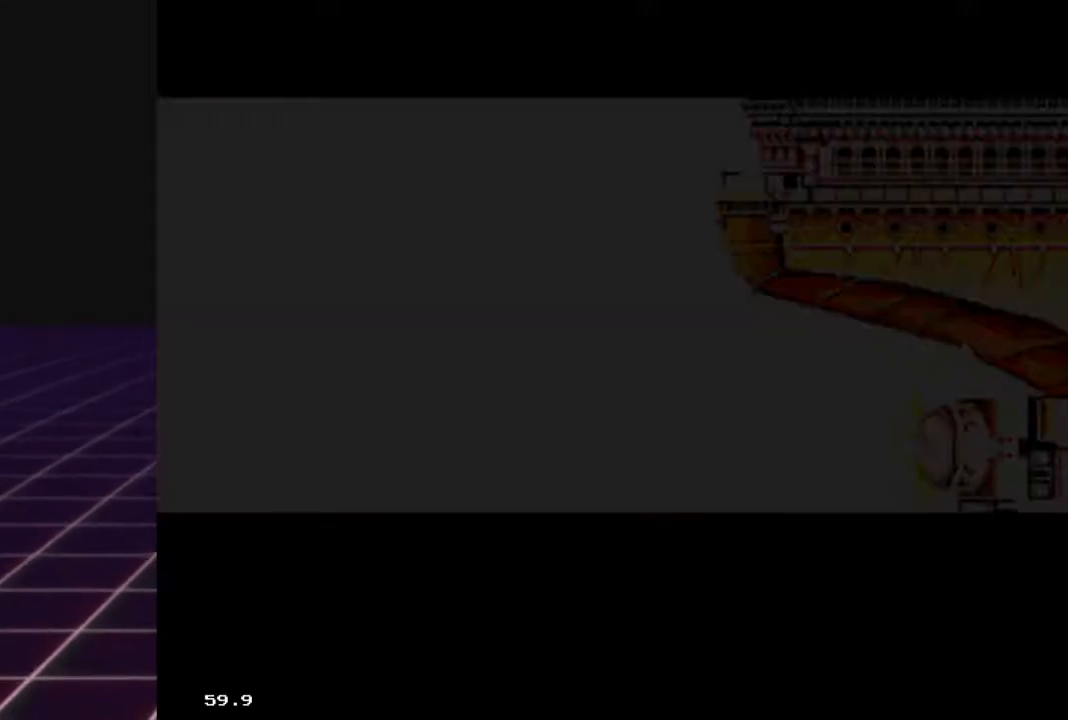
{"buttons": [], "left_stick": "center", "right_stick": "center", "events": []}
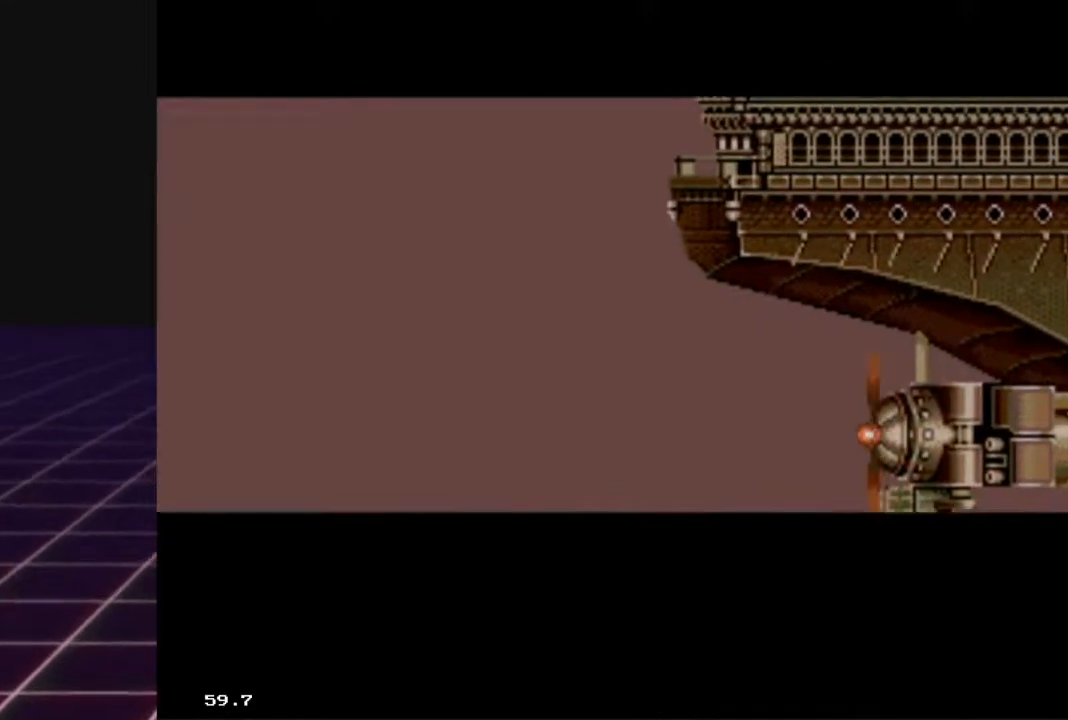
{"buttons": [], "left_stick": "center", "right_stick": "center", "events": []}
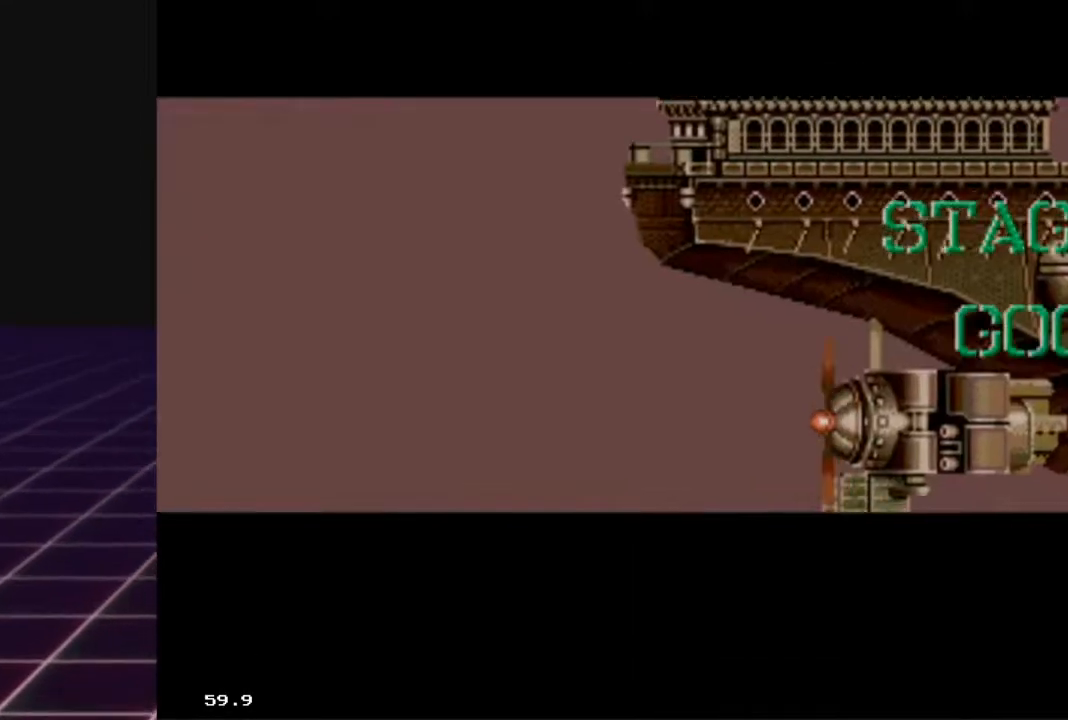
{"buttons": [], "left_stick": "center", "right_stick": "center", "events": []}
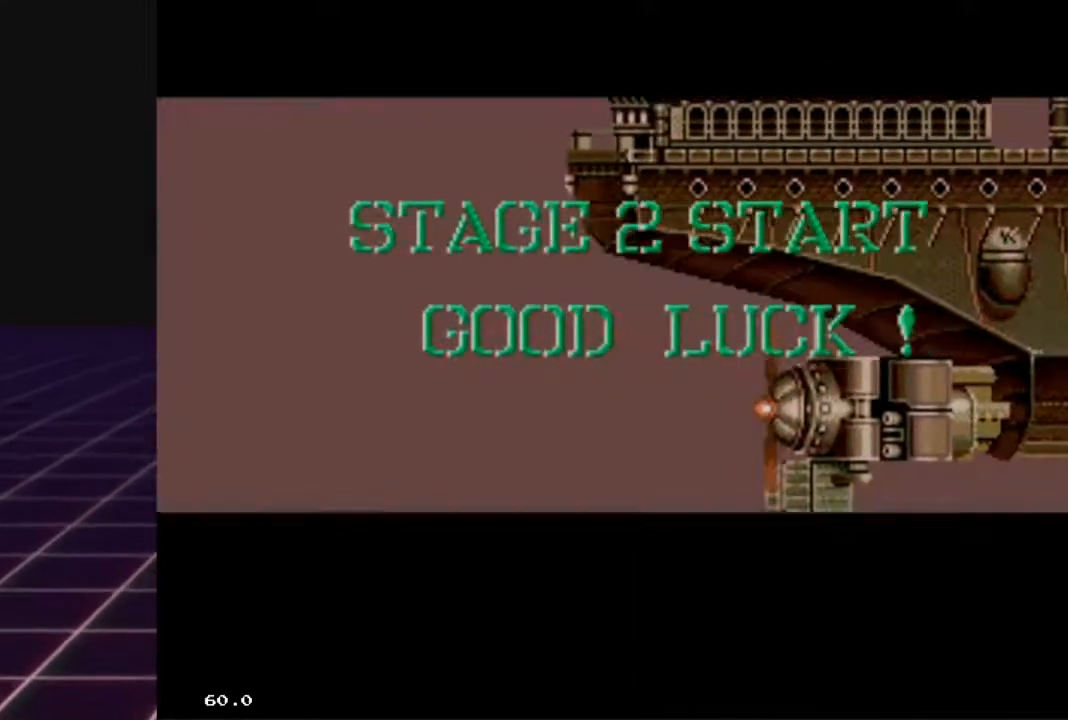
{"buttons": [], "left_stick": "center", "right_stick": "center", "events": []}
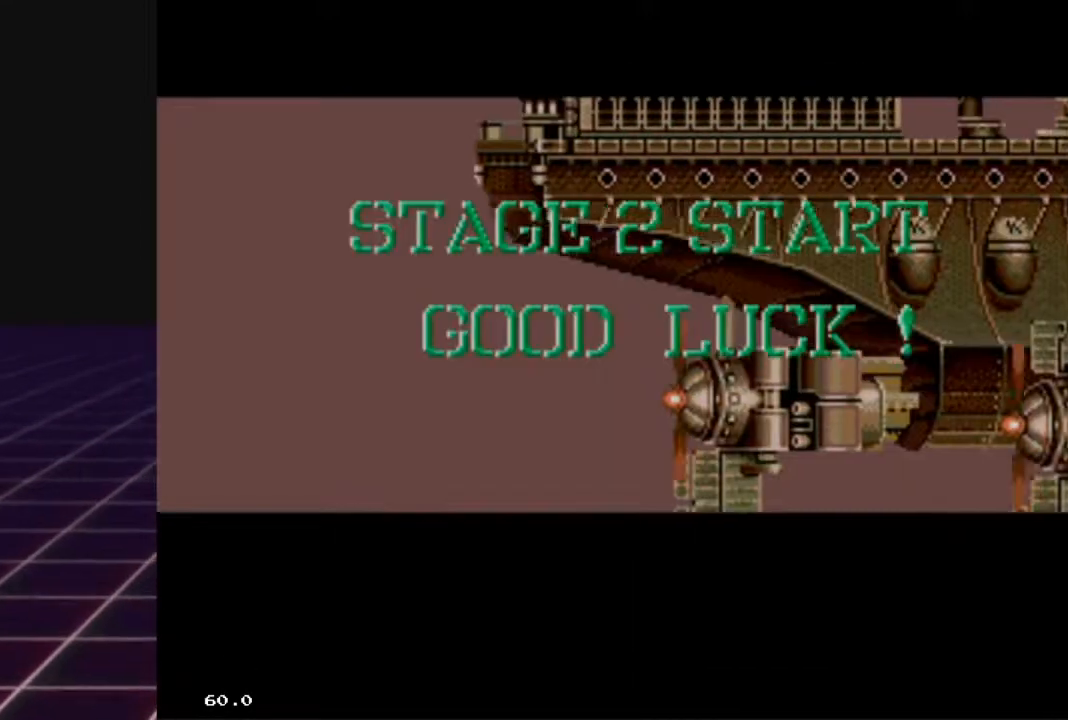
{"buttons": [], "left_stick": "center", "right_stick": "center", "events": [[267, "A", "down"], [467, "A", "up"]]}